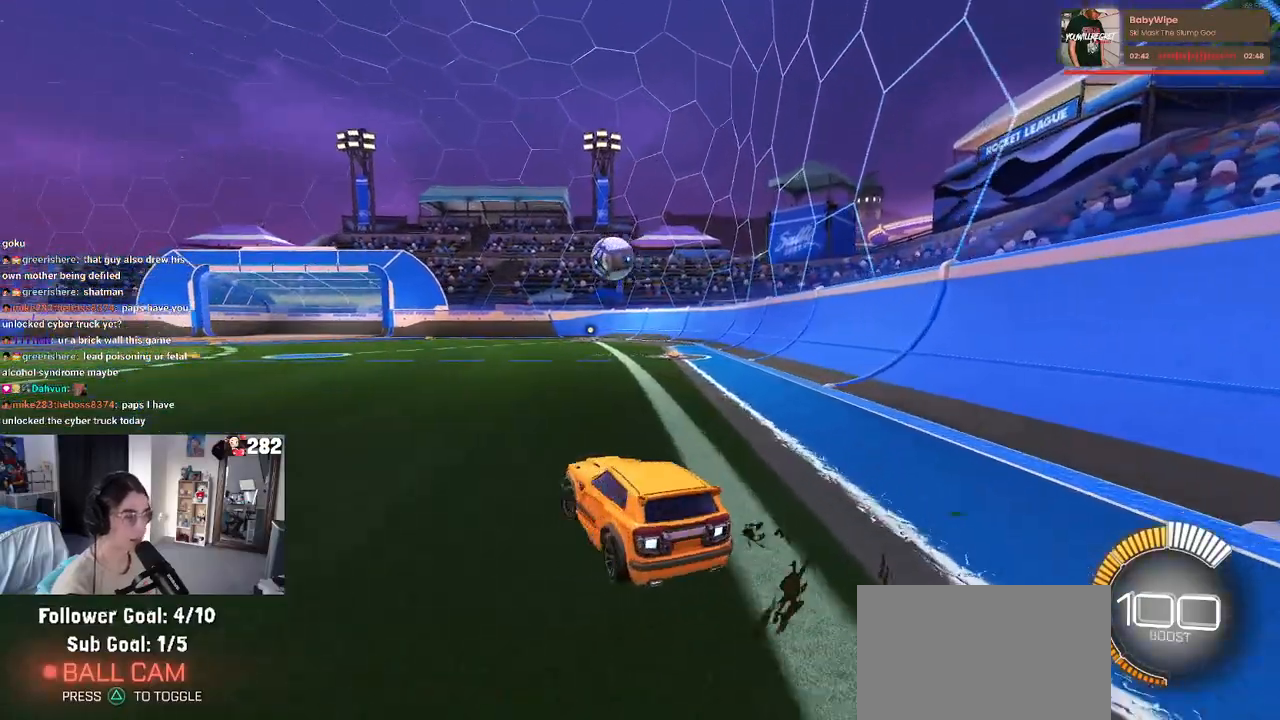
Gameplay with a controller (PlayStation layout); each line is a JSON object with the inputs held at the frame after it. "events" lists button and stick changes between this image and that frame as [ms after this image, input, new state], when the widget could be followed in between. Not read: L1 R1.
{"buttons": ["R2"], "left_stick": "right", "right_stick": "center", "events": [[217, "left_stick", "center"], [467, "left_stick", "right"]]}
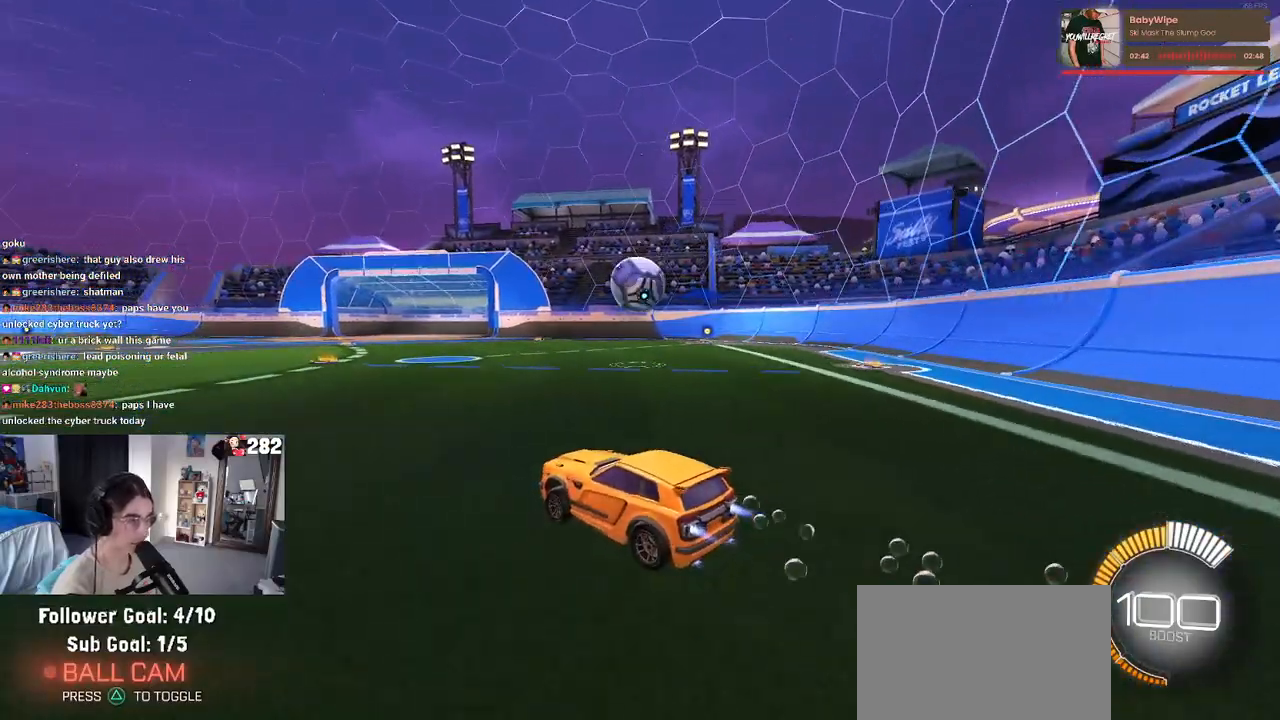
{"buttons": ["CROSS", "R2"], "left_stick": "down-right", "right_stick": "center", "events": [[133, "left_stick", "center"], [333, "left_stick", "down-right"], [417, "CROSS", "down"]]}
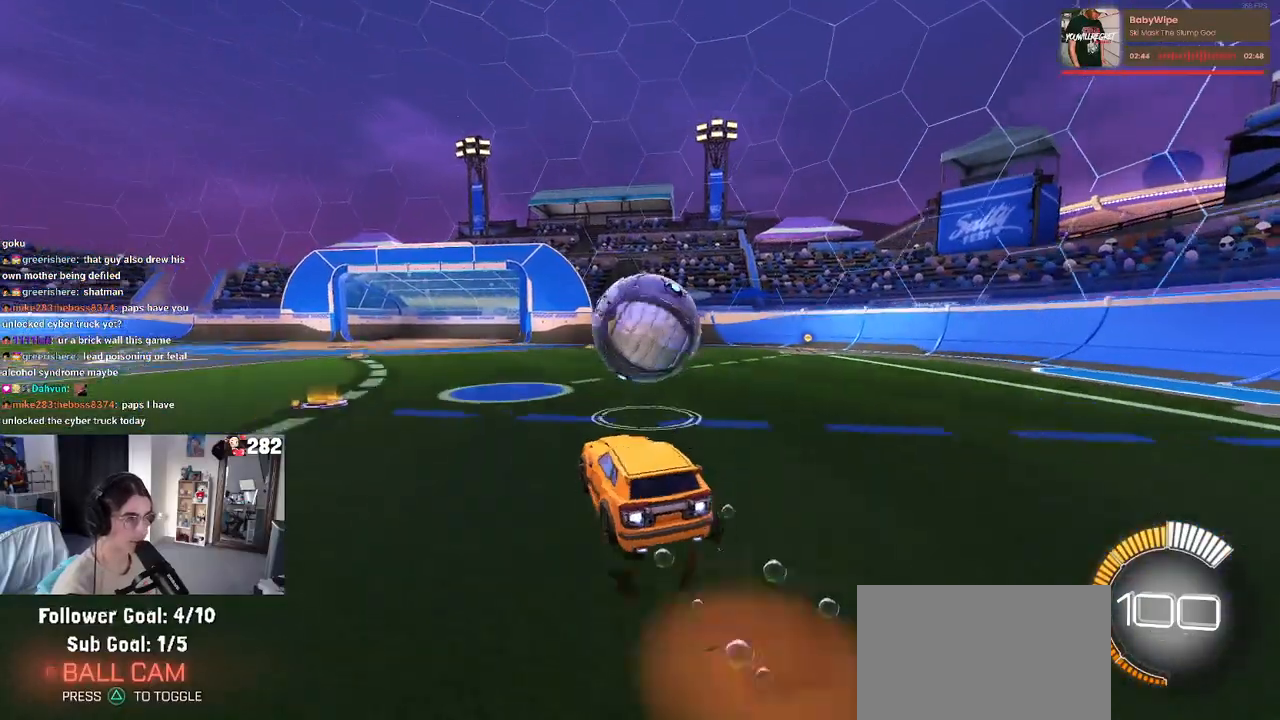
{"buttons": ["R2"], "left_stick": "down-right", "right_stick": "center", "events": [[50, "left_stick", "center"], [67, "CROSS", "up"], [117, "left_stick", "down-right"], [133, "CROSS", "down"], [300, "CROSS", "up"], [350, "left_stick", "up-right"], [450, "left_stick", "down-right"]]}
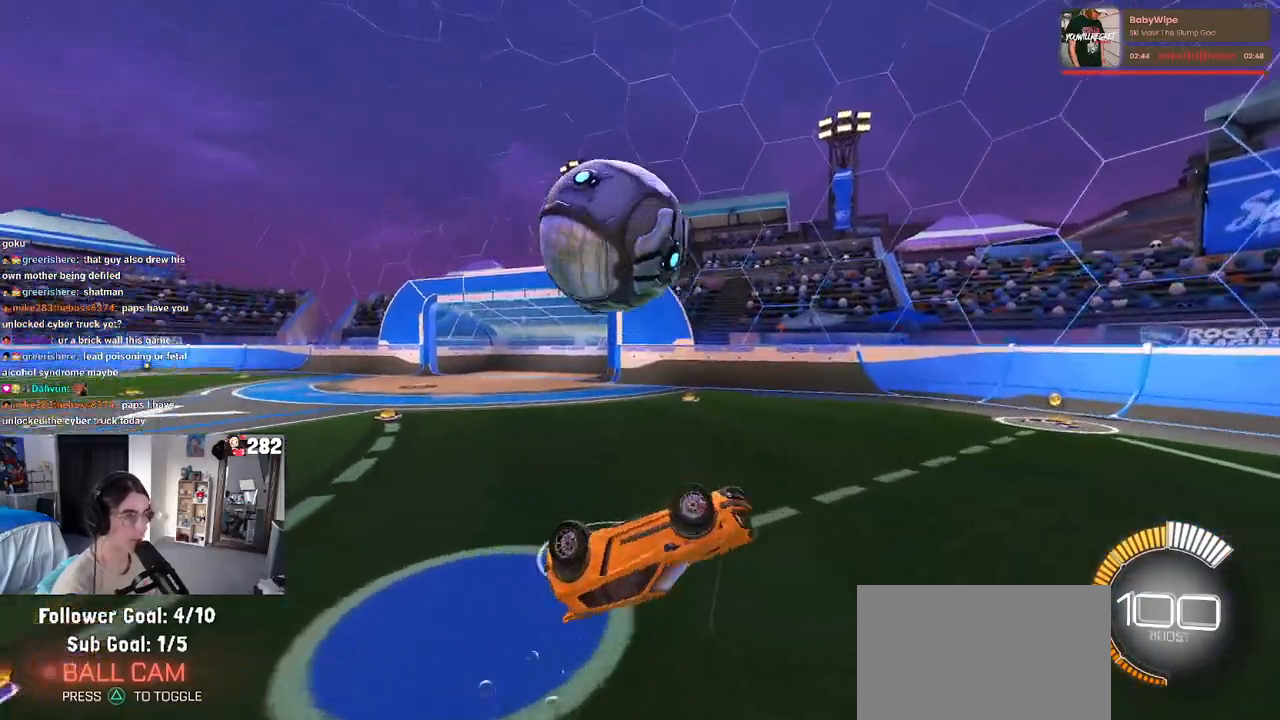
{"buttons": ["SQUARE", "R2"], "left_stick": "down", "right_stick": "center", "events": [[167, "left_stick", "center"], [267, "left_stick", "down-left"], [400, "left_stick", "down"], [433, "SQUARE", "down"]]}
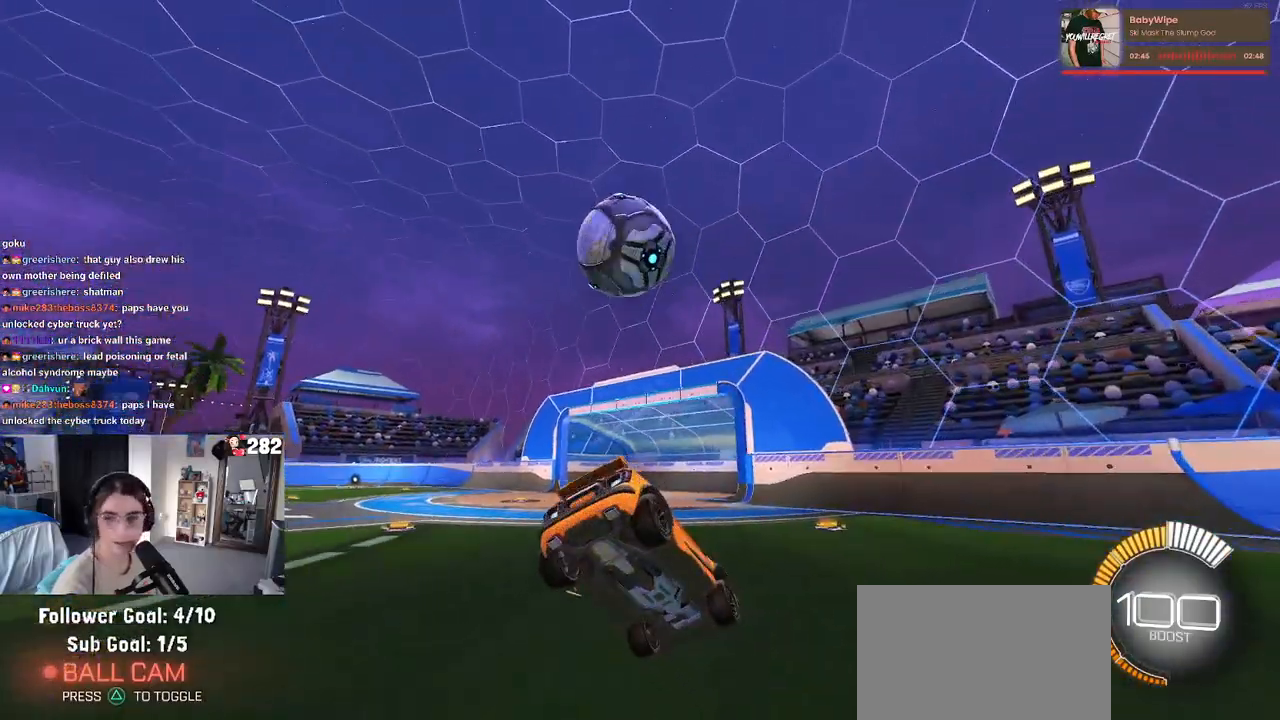
{"buttons": ["R2"], "left_stick": "center", "right_stick": "center", "events": [[33, "left_stick", "center"], [50, "SQUARE", "up"]]}
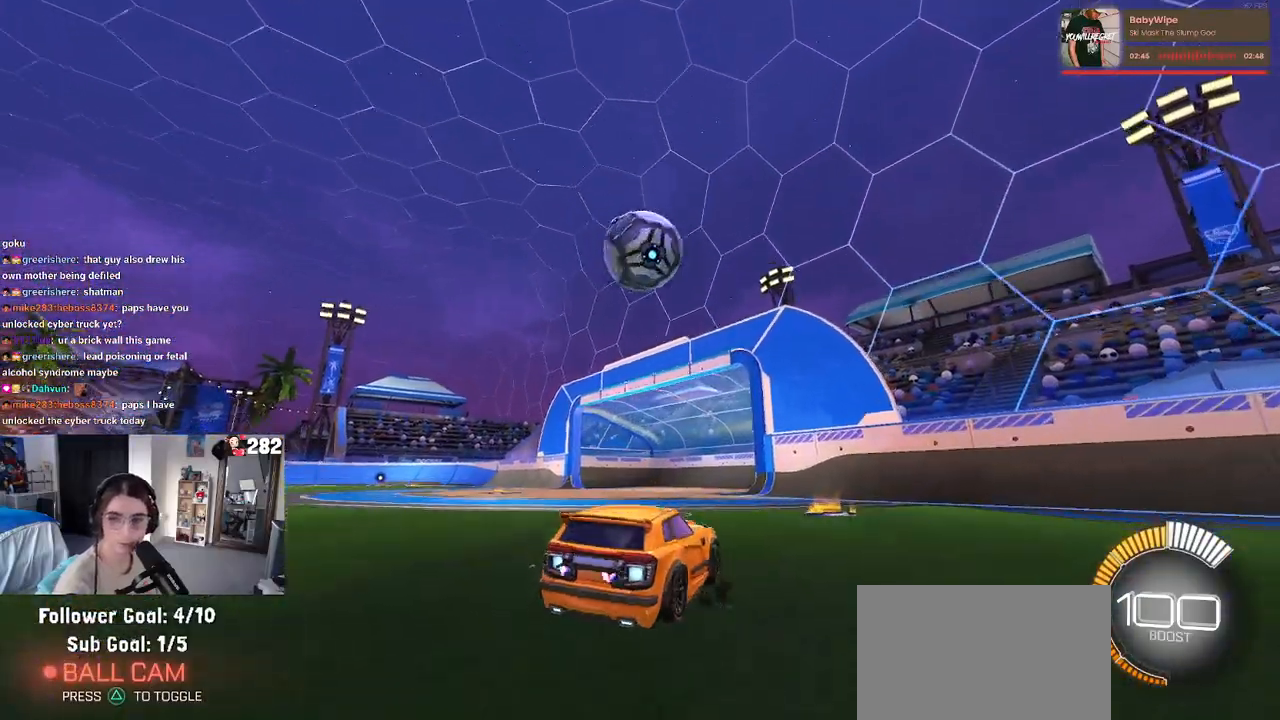
{"buttons": [], "left_stick": "left", "right_stick": "center", "events": [[117, "left_stick", "right"], [317, "R2", "up"], [317, "left_stick", "center"], [483, "left_stick", "left"]]}
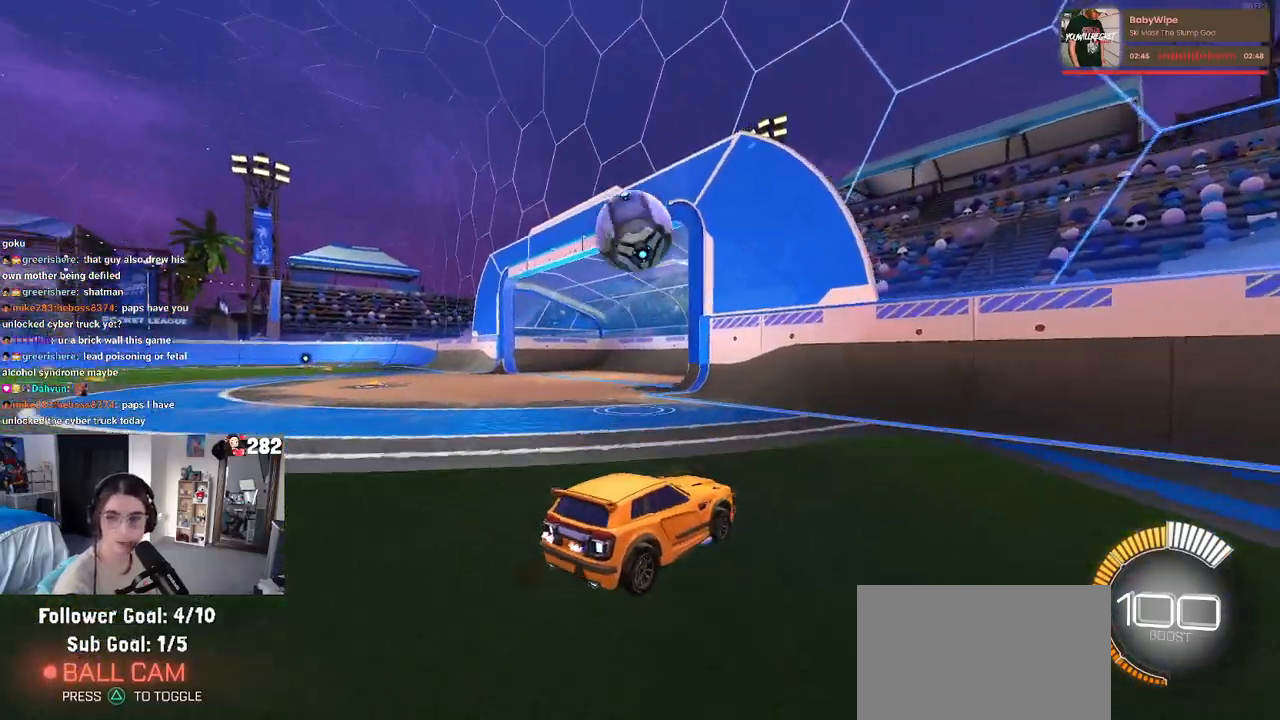
{"buttons": ["L2"], "left_stick": "left", "right_stick": "center", "events": [[33, "SQUARE", "down"], [83, "R2", "down"], [183, "SQUARE", "up"], [267, "R2", "up"], [300, "L2", "down"]]}
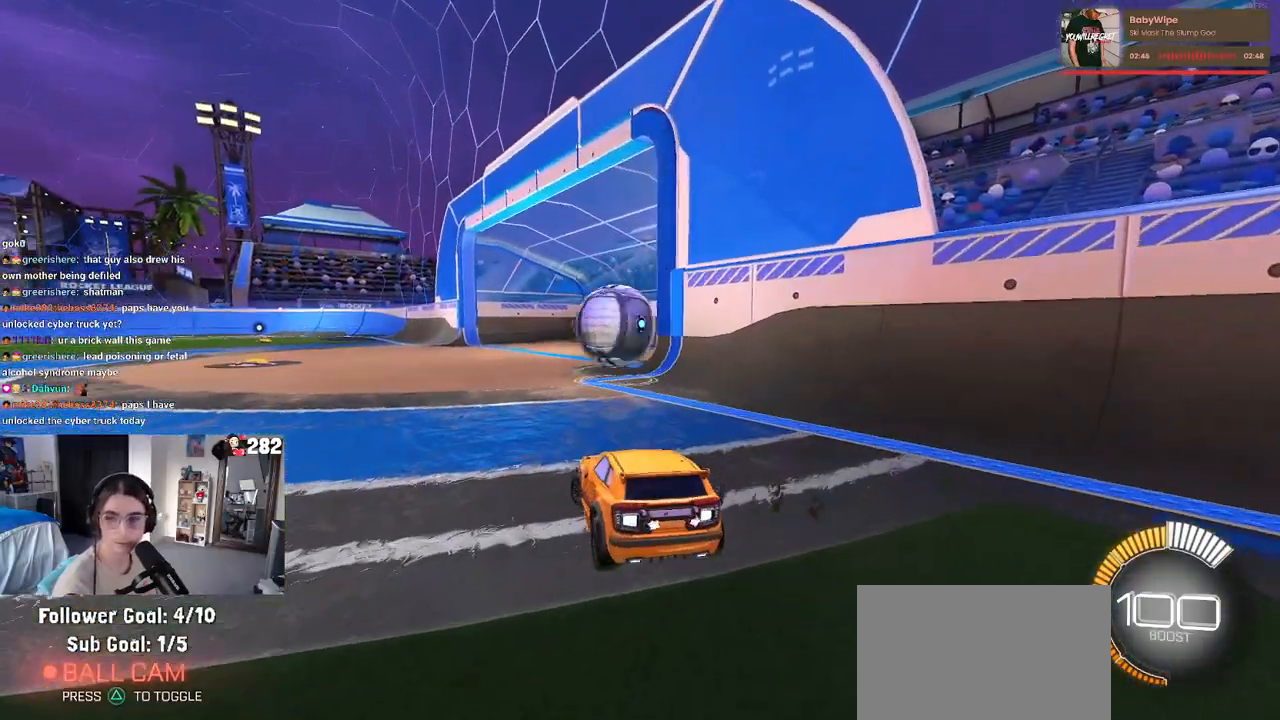
{"buttons": ["R2"], "left_stick": "left", "right_stick": "center", "events": [[50, "R2", "down"], [100, "L2", "up"]]}
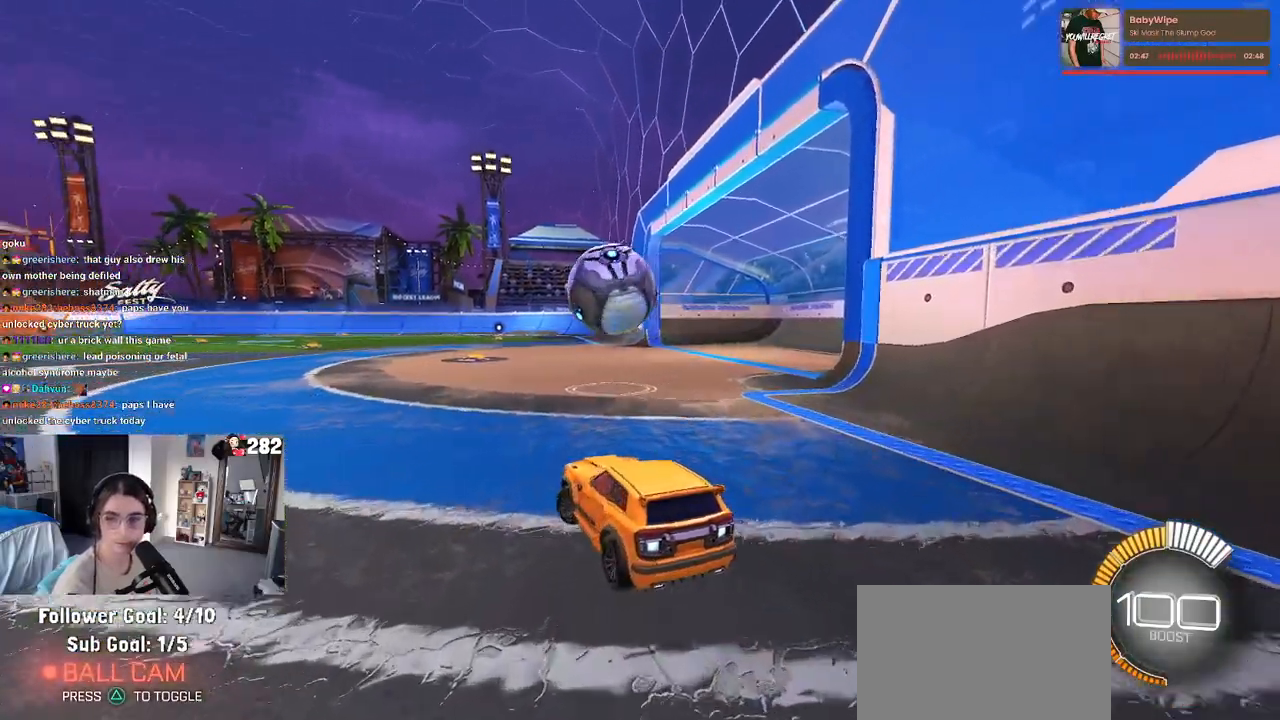
{"buttons": ["R2"], "left_stick": "center", "right_stick": "center", "events": [[200, "left_stick", "center"]]}
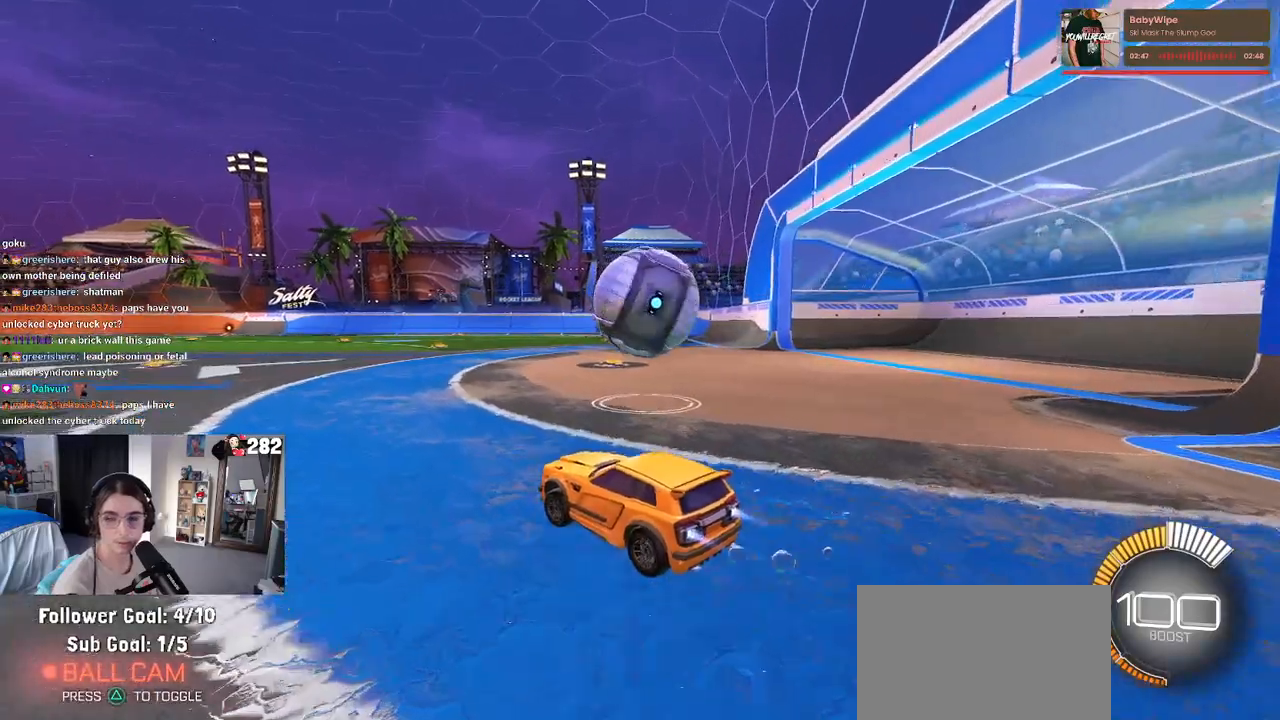
{"buttons": [], "left_stick": "right", "right_stick": "center", "events": [[133, "left_stick", "right"], [417, "R2", "up"]]}
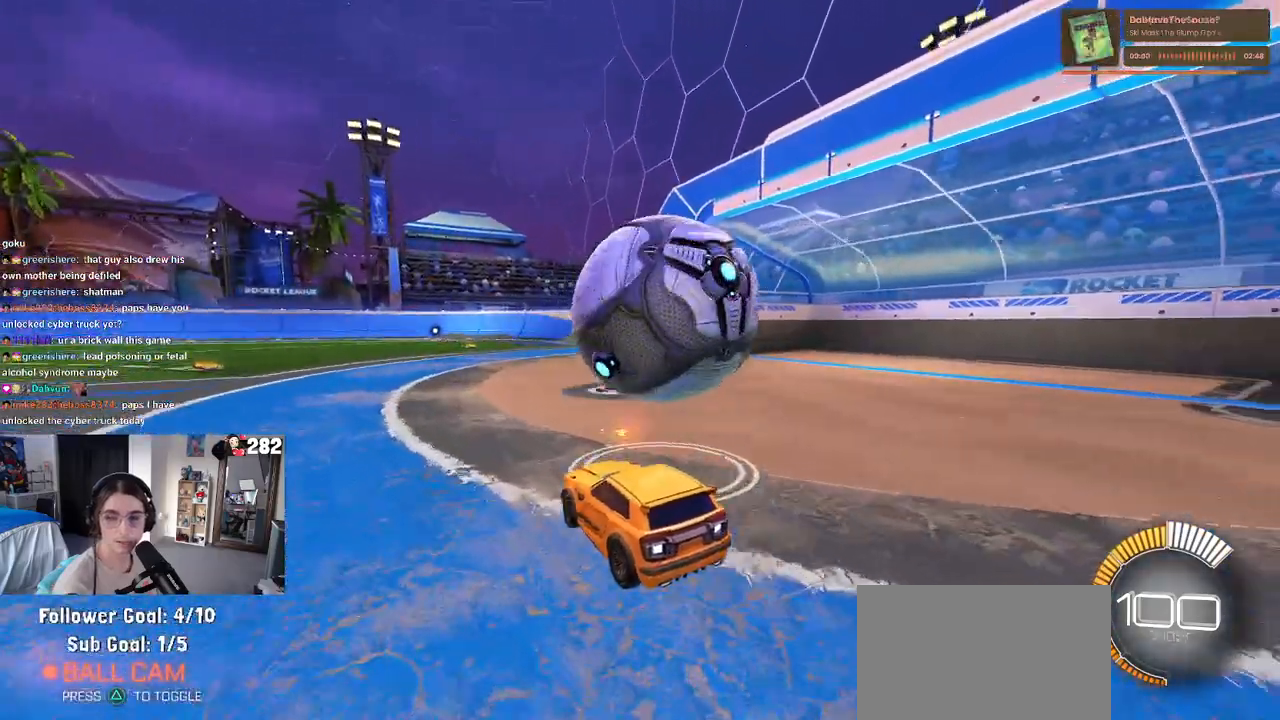
{"buttons": ["R2"], "left_stick": "right", "right_stick": "center", "events": [[117, "L2", "down"], [150, "left_stick", "center"], [300, "L2", "up"], [300, "R2", "down"], [450, "left_stick", "right"]]}
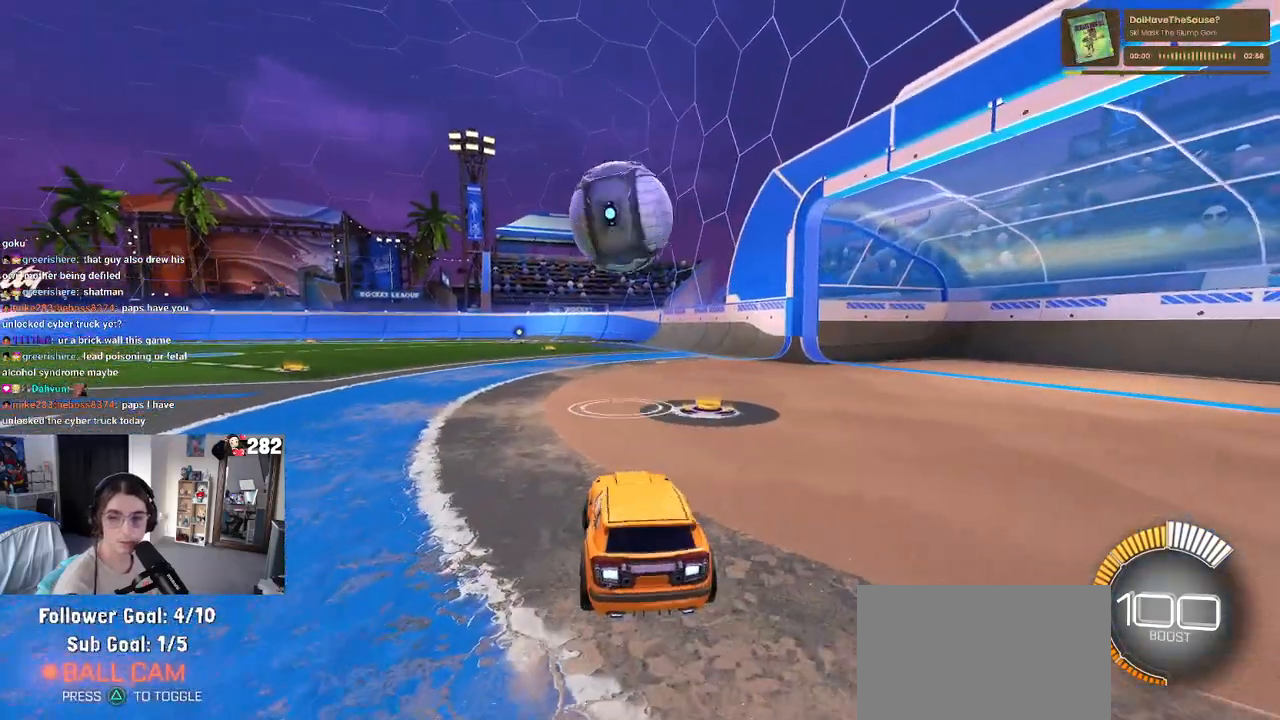
{"buttons": ["R2"], "left_stick": "center", "right_stick": "center", "events": [[150, "left_stick", "center"], [283, "left_stick", "left"], [417, "left_stick", "center"]]}
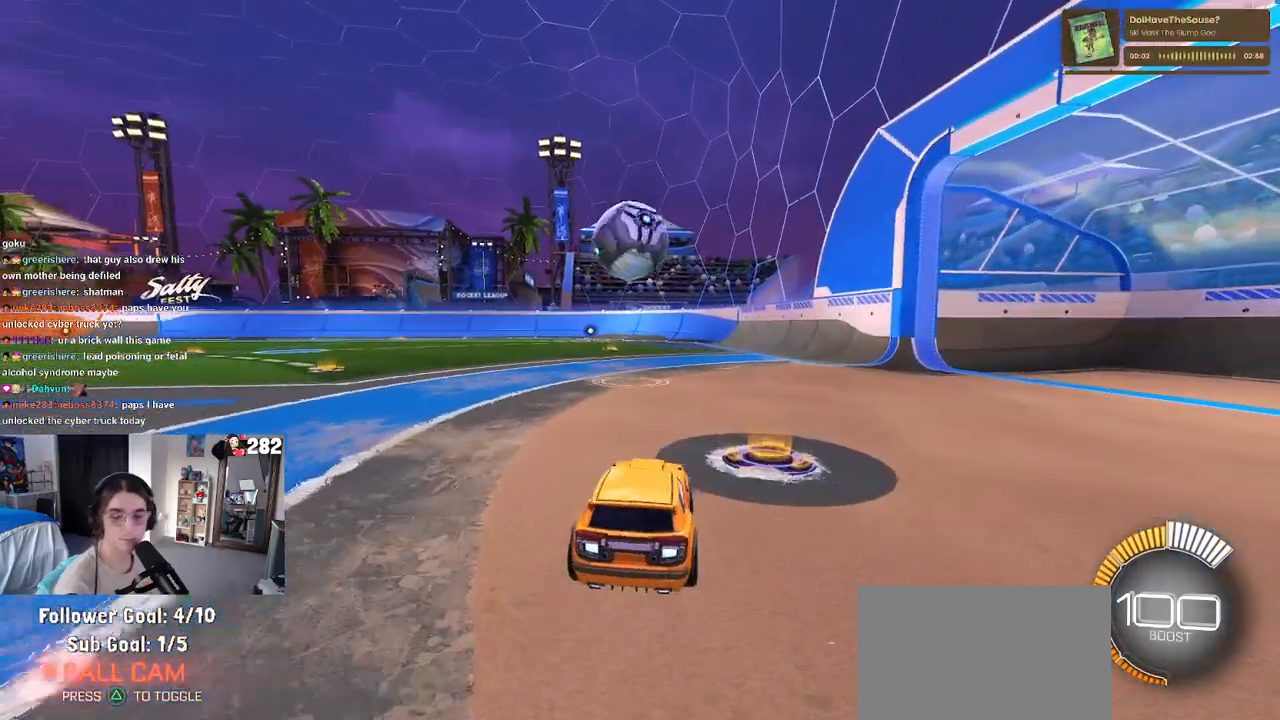
{"buttons": ["R2"], "left_stick": "down", "right_stick": "center", "events": [[400, "left_stick", "down"]]}
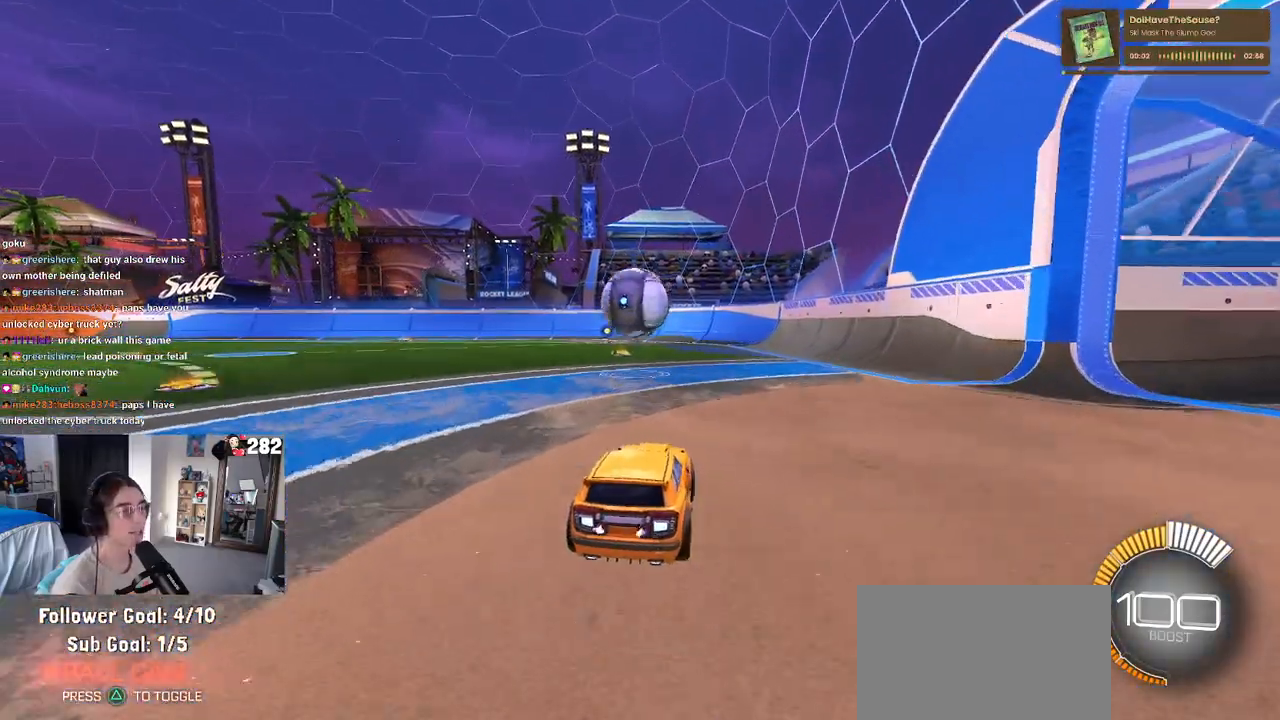
{"buttons": [], "left_stick": "center", "right_stick": "center", "events": [[50, "CROSS", "down"], [183, "CROSS", "up"], [200, "left_stick", "center"], [217, "R2", "up"]]}
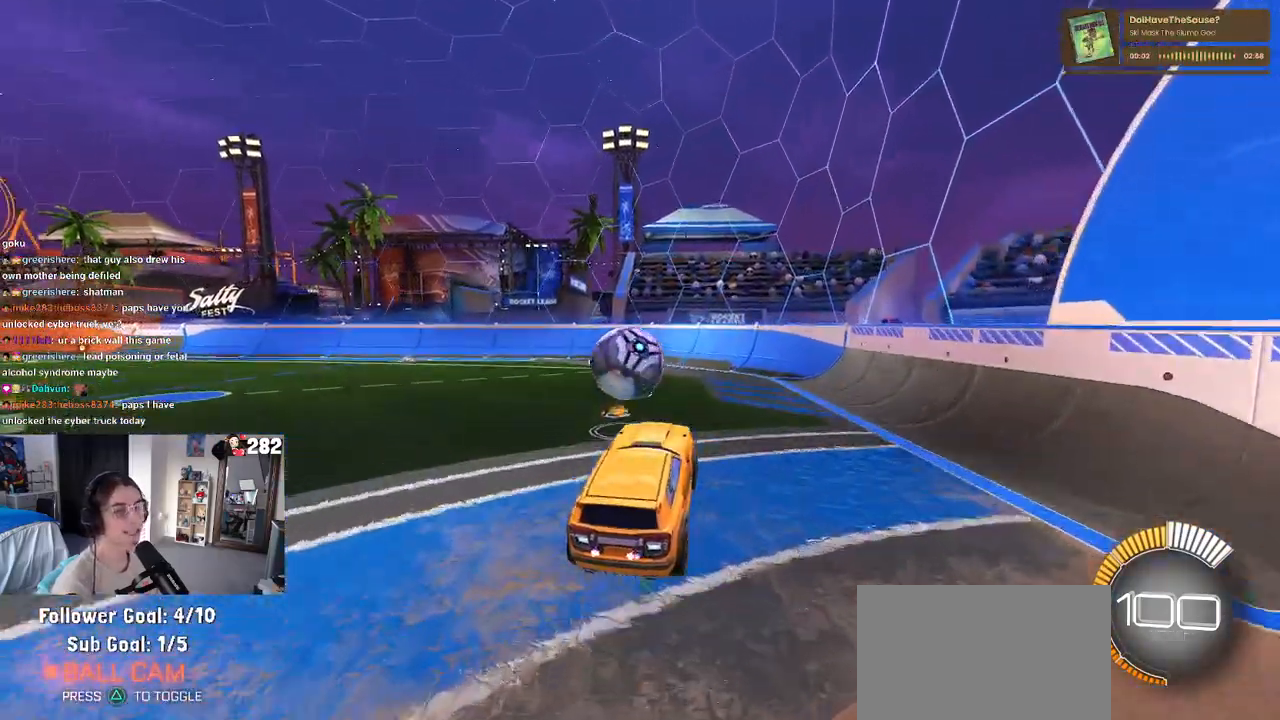
{"buttons": [], "left_stick": "center", "right_stick": "center", "events": []}
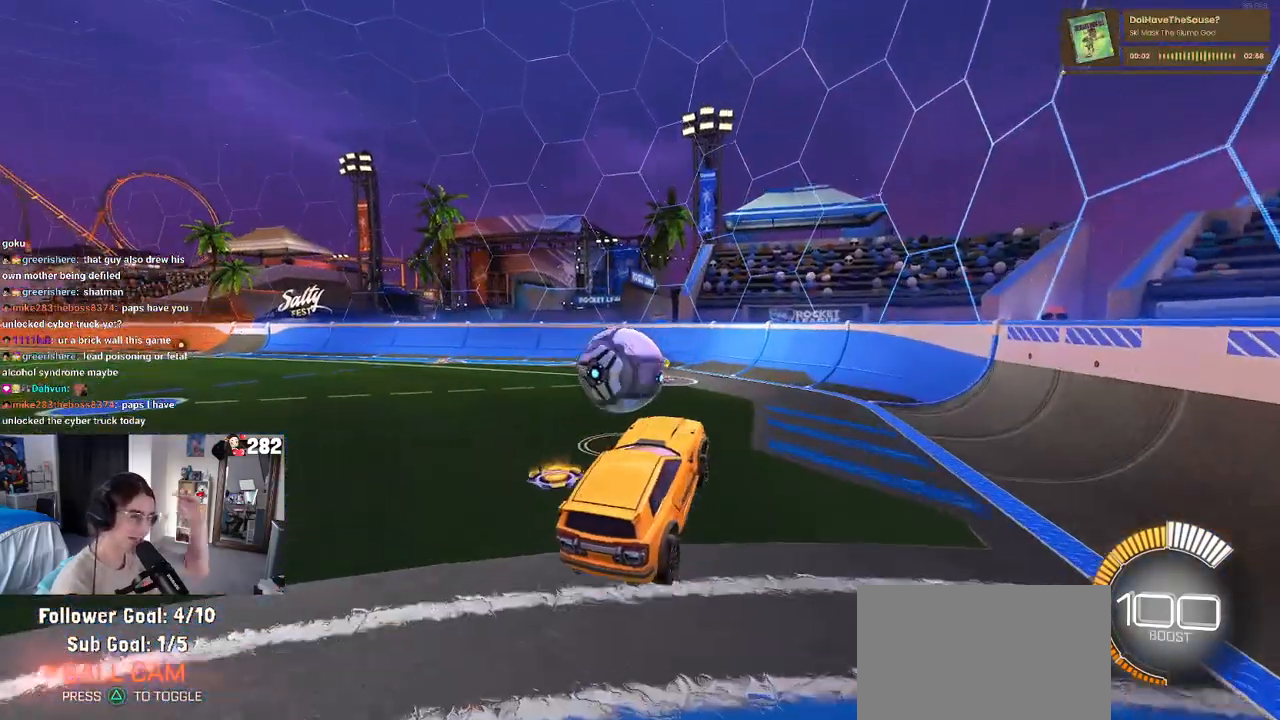
{"buttons": [], "left_stick": "left", "right_stick": "center", "events": [[200, "L2", "down"], [350, "left_stick", "left"], [483, "L2", "up"]]}
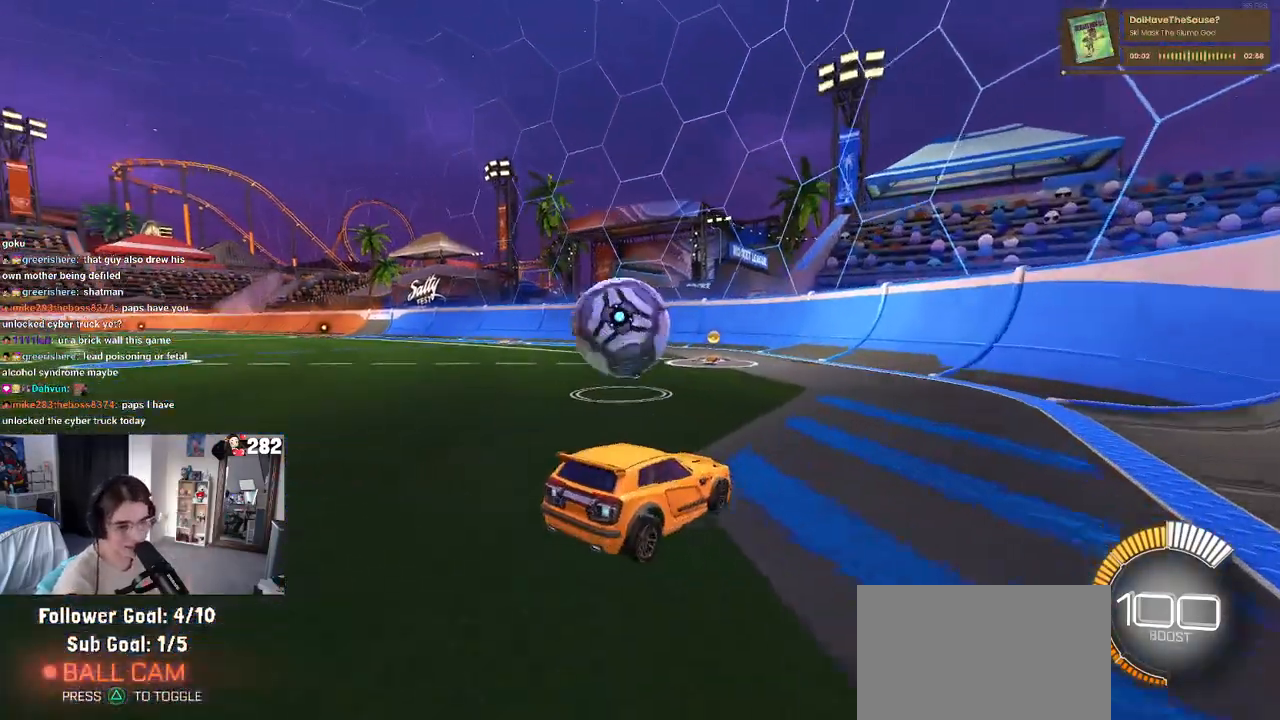
{"buttons": ["R2"], "left_stick": "center", "right_stick": "center", "events": [[67, "left_stick", "center"], [200, "R2", "down"]]}
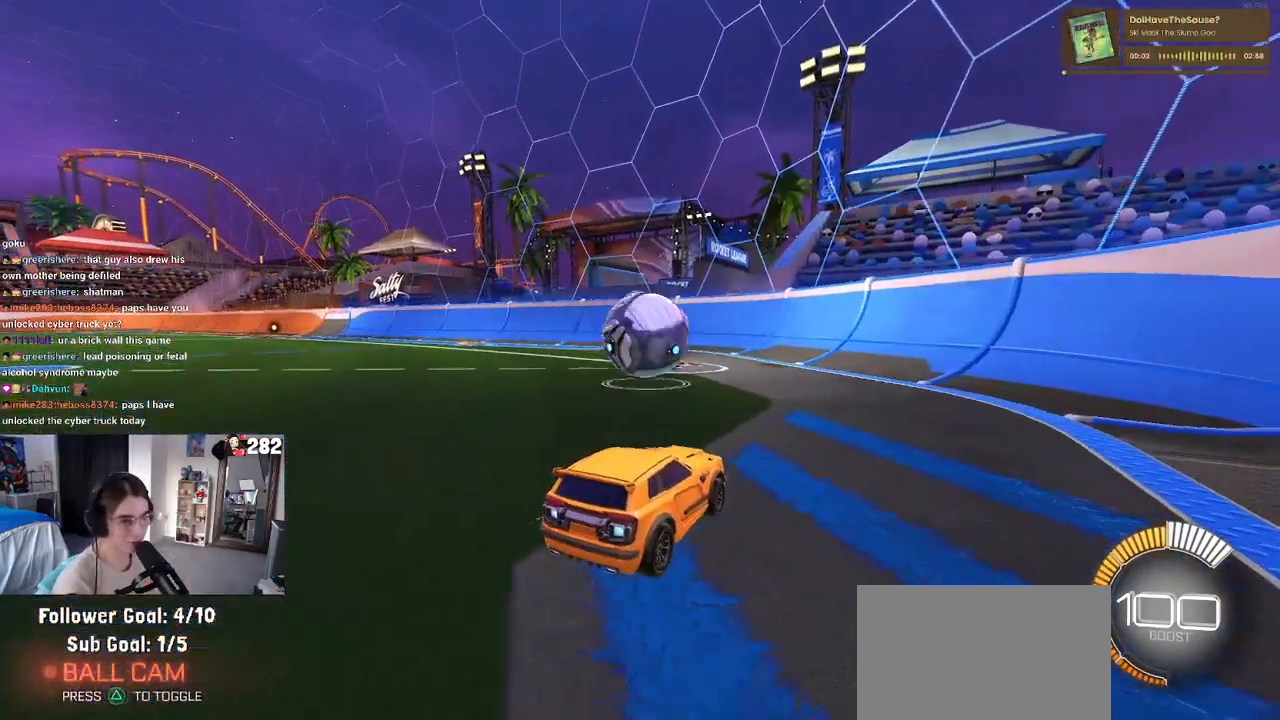
{"buttons": ["R2"], "left_stick": "center", "right_stick": "center", "events": [[150, "left_stick", "up-left"], [317, "left_stick", "center"]]}
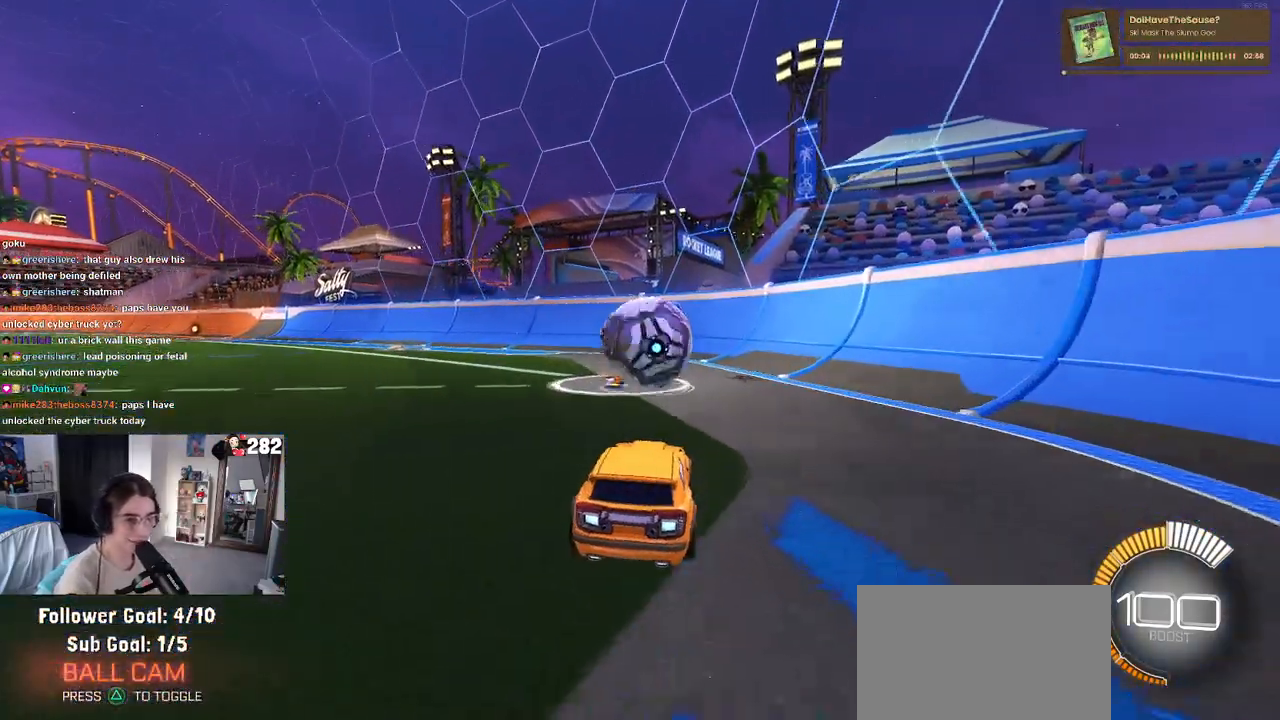
{"buttons": ["R2"], "left_stick": "right", "right_stick": "center", "events": [[467, "left_stick", "right"]]}
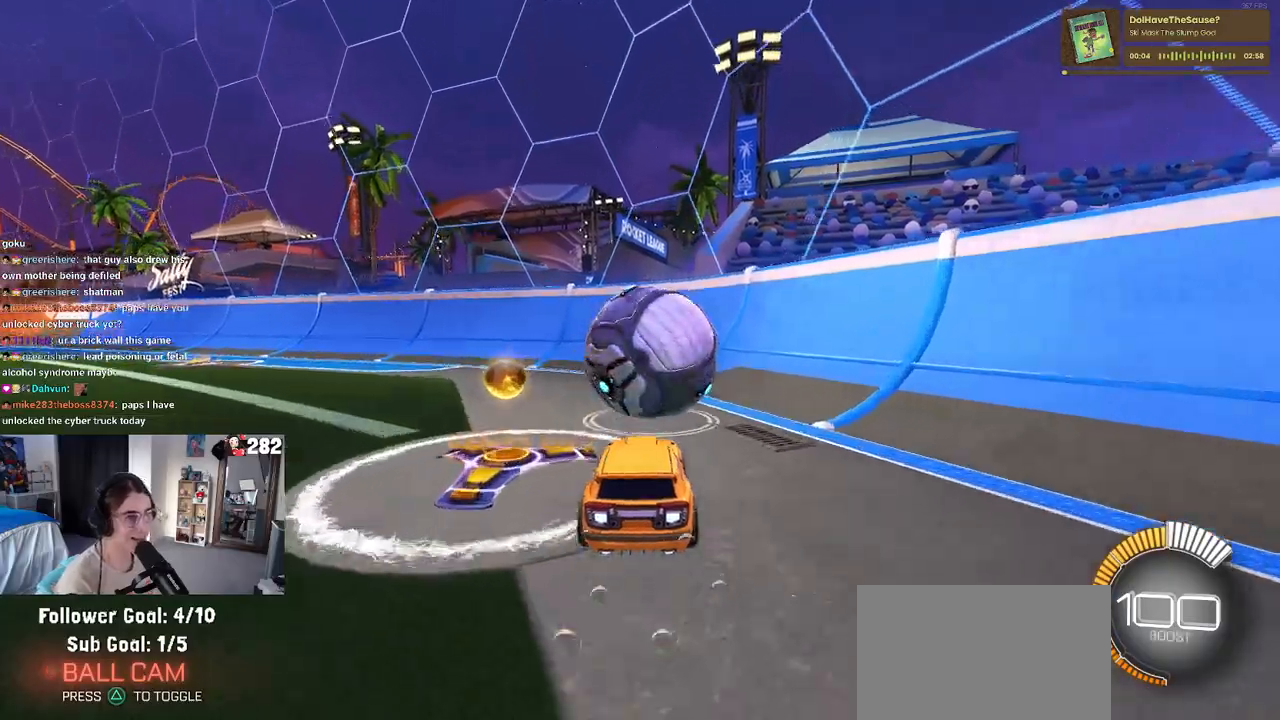
{"buttons": ["R2"], "left_stick": "center", "right_stick": "center", "events": [[117, "left_stick", "center"]]}
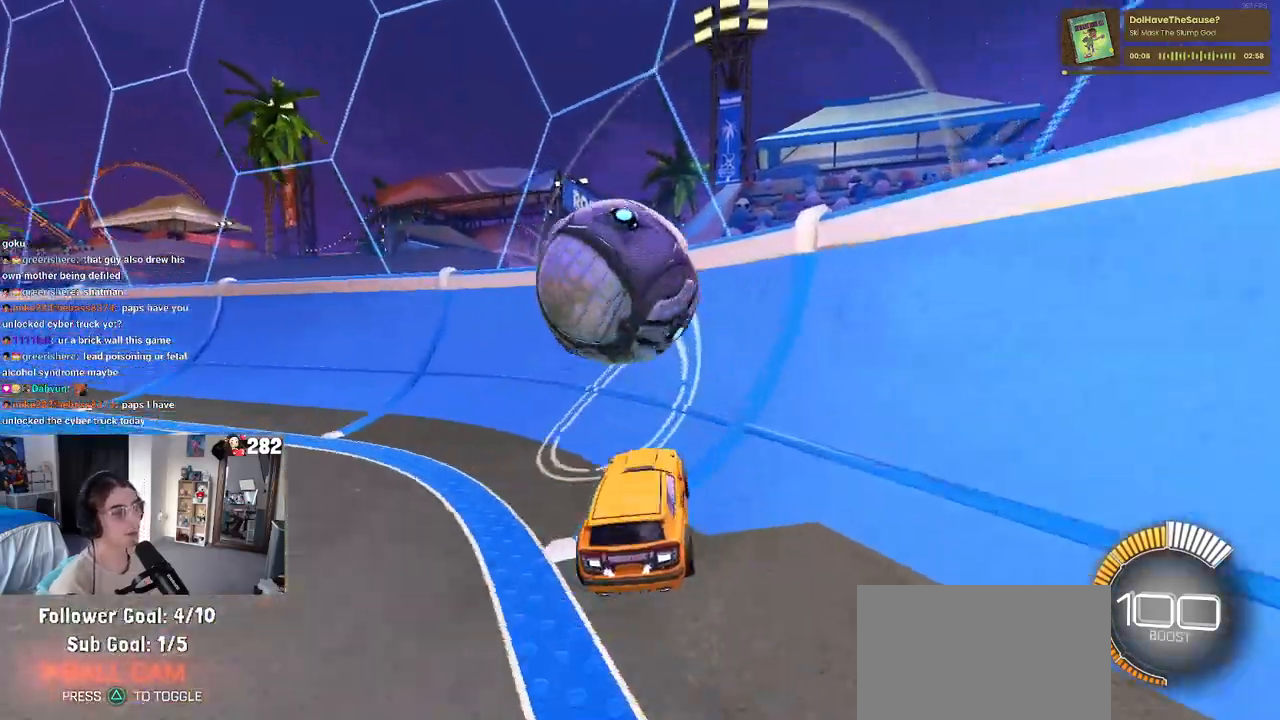
{"buttons": ["R2"], "left_stick": "left", "right_stick": "center", "events": [[333, "left_stick", "left"]]}
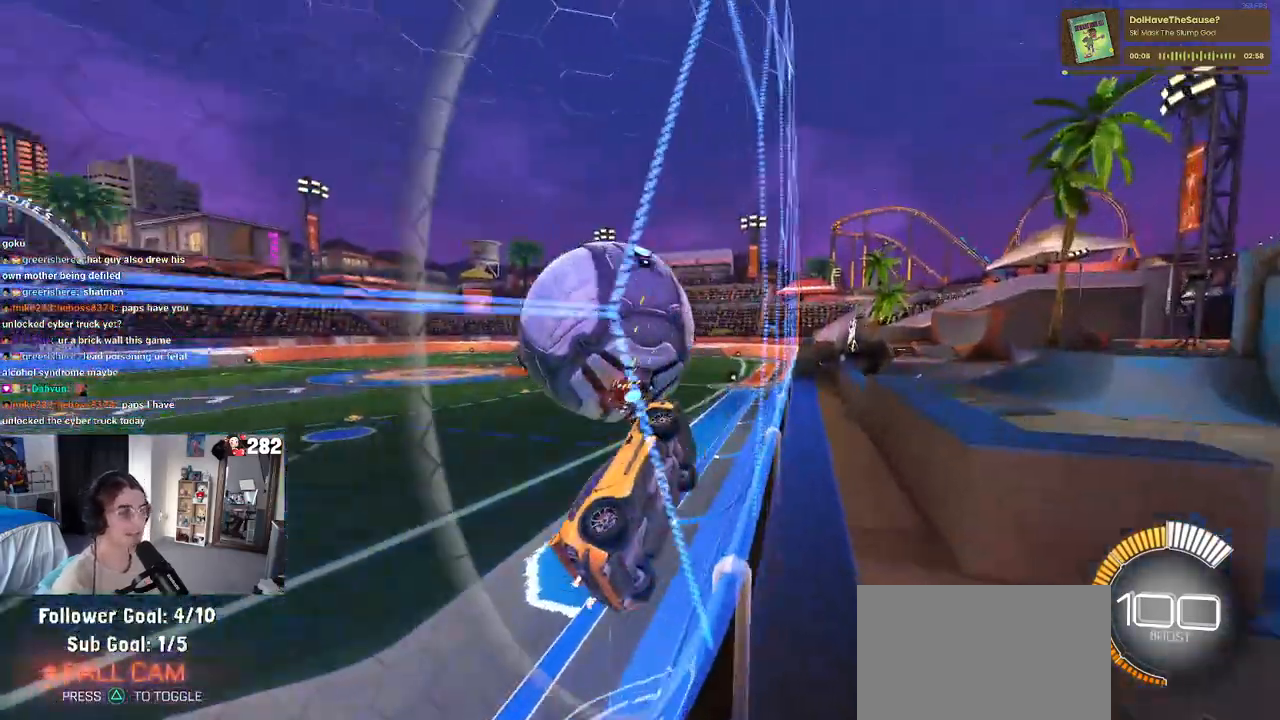
{"buttons": ["R2"], "left_stick": "center", "right_stick": "center", "events": [[100, "left_stick", "center"], [317, "left_stick", "left"], [400, "left_stick", "center"]]}
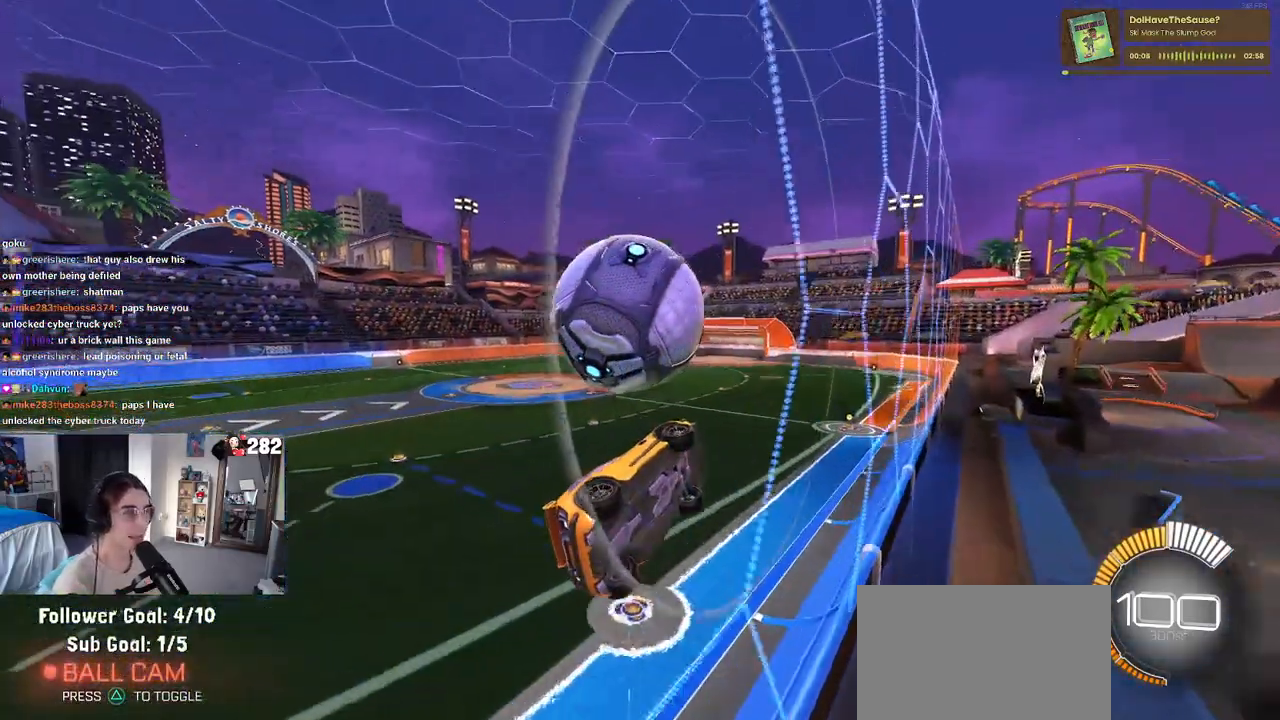
{"buttons": ["R2"], "left_stick": "down-right", "right_stick": "center", "events": [[50, "left_stick", "right"], [100, "CROSS", "down"], [250, "CROSS", "up"], [333, "left_stick", "down-left"], [500, "left_stick", "down-right"]]}
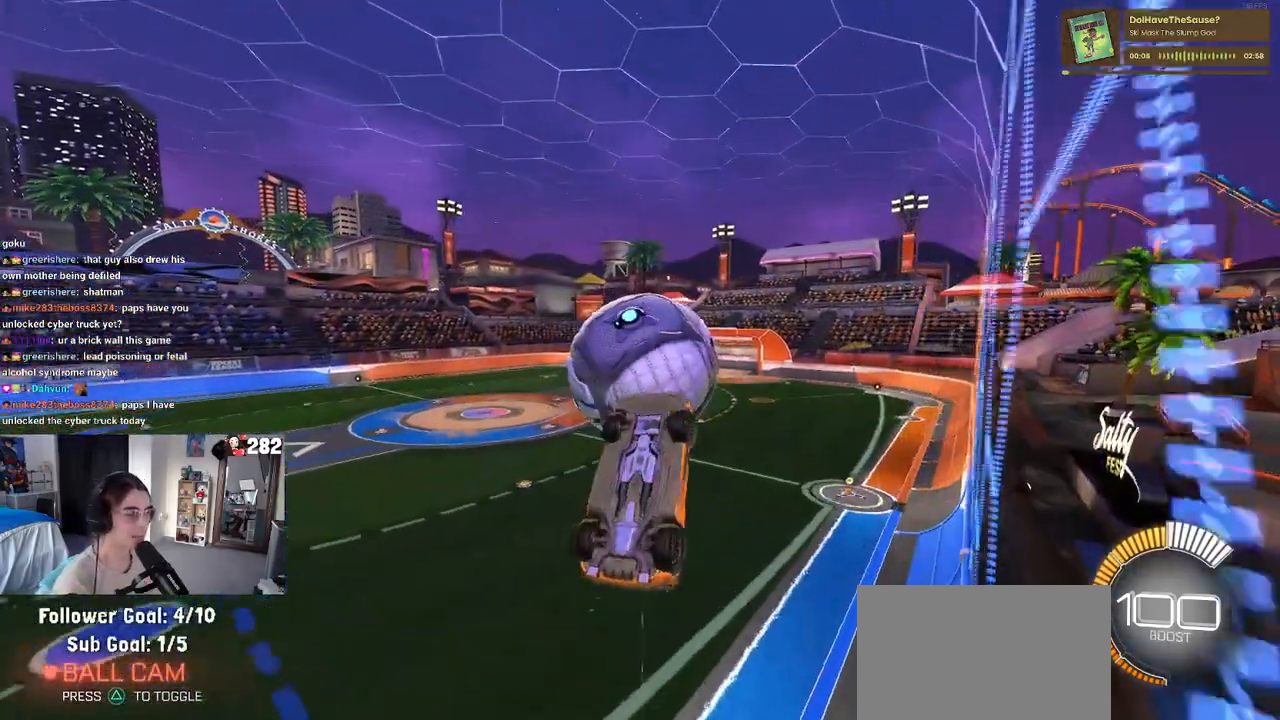
{"buttons": [], "left_stick": "left", "right_stick": "center", "events": [[133, "left_stick", "right"], [233, "left_stick", "up-right"], [383, "left_stick", "up-left"], [433, "R2", "up"], [450, "left_stick", "left"]]}
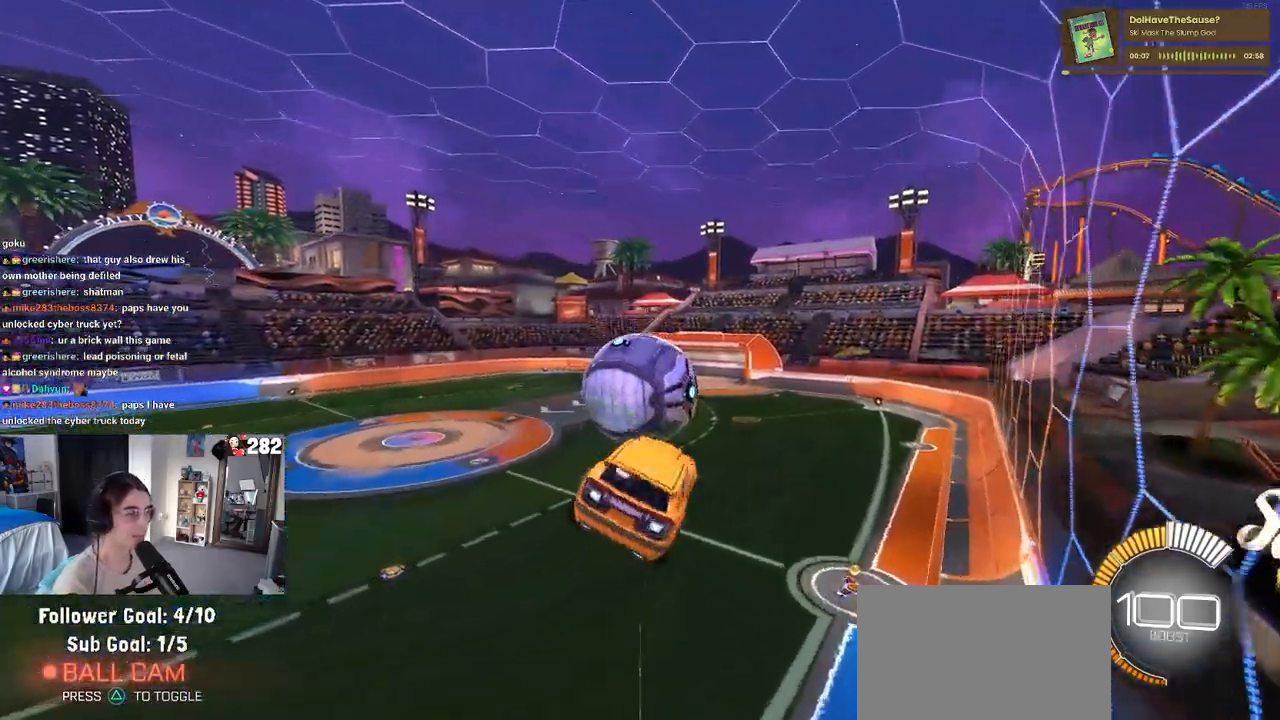
{"buttons": ["R2"], "left_stick": "down-right", "right_stick": "center", "events": [[83, "left_stick", "center"], [217, "R2", "down"], [317, "SQUARE", "down"], [400, "left_stick", "down-right"], [467, "SQUARE", "up"]]}
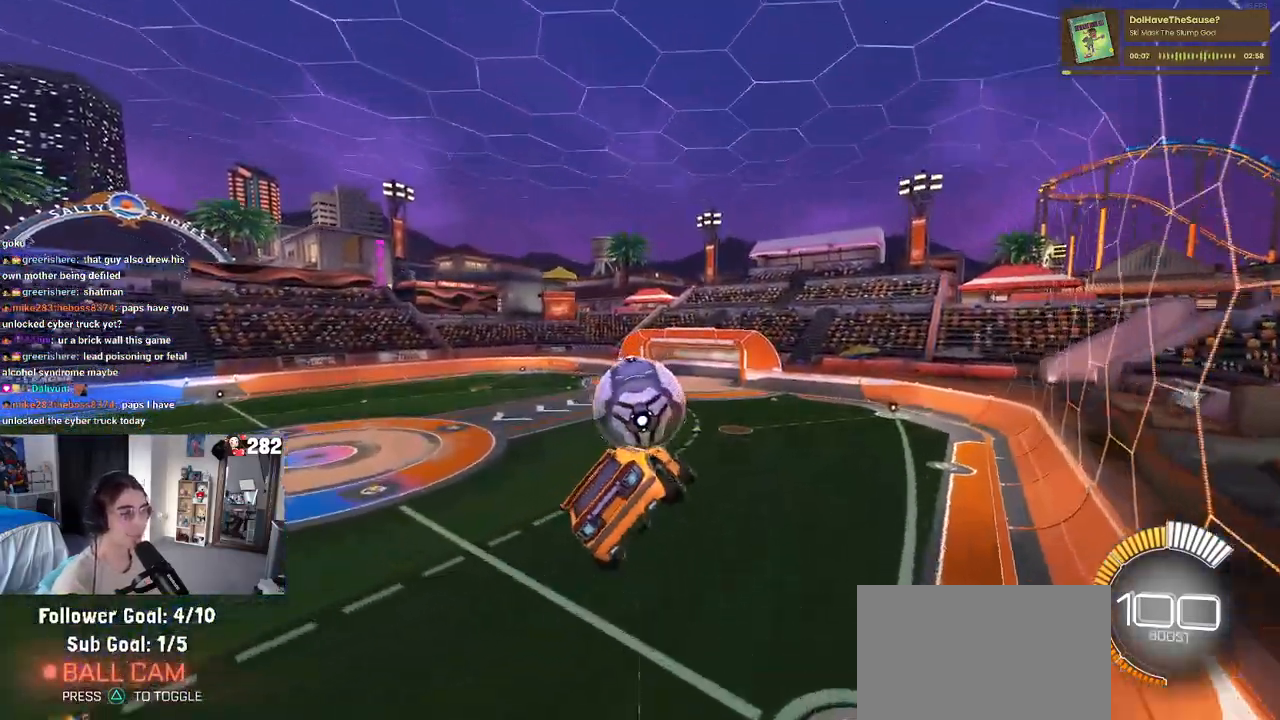
{"buttons": ["SQUARE", "R2"], "left_stick": "right", "right_stick": "center", "events": [[33, "left_stick", "center"], [450, "SQUARE", "down"], [450, "left_stick", "right"]]}
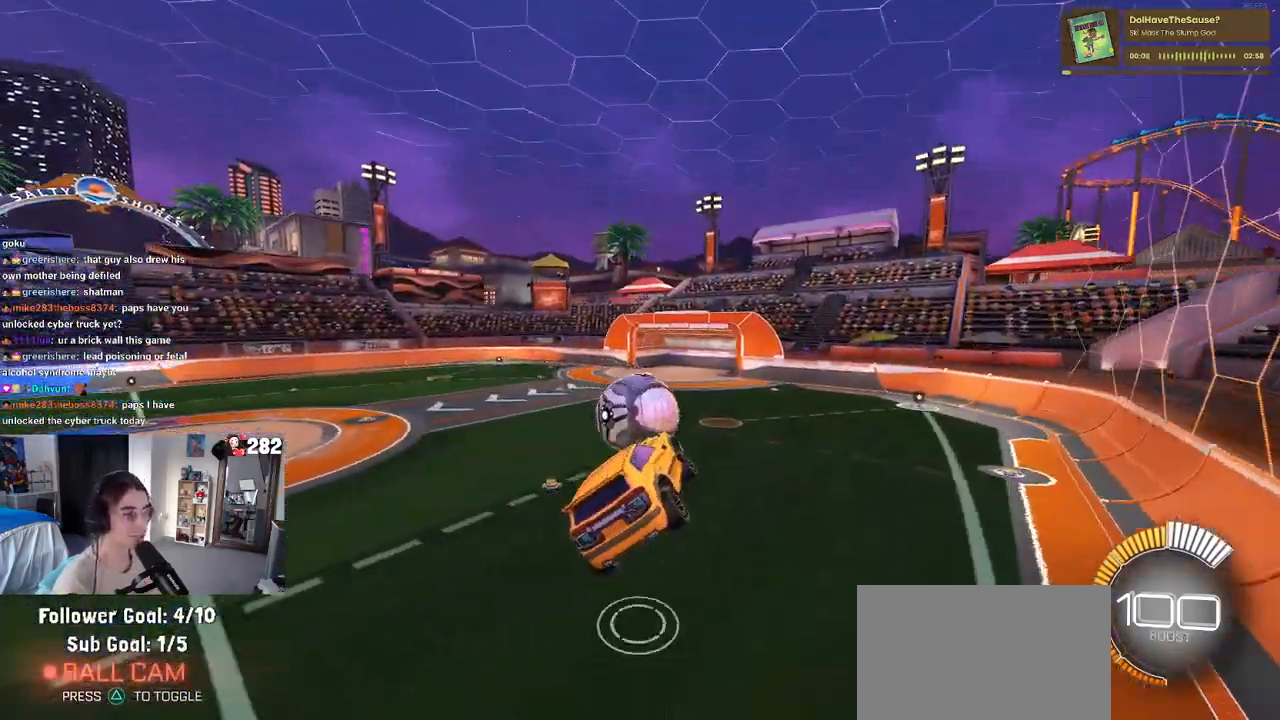
{"buttons": ["R2"], "left_stick": "center", "right_stick": "center", "events": [[50, "SQUARE", "up"], [83, "left_stick", "center"]]}
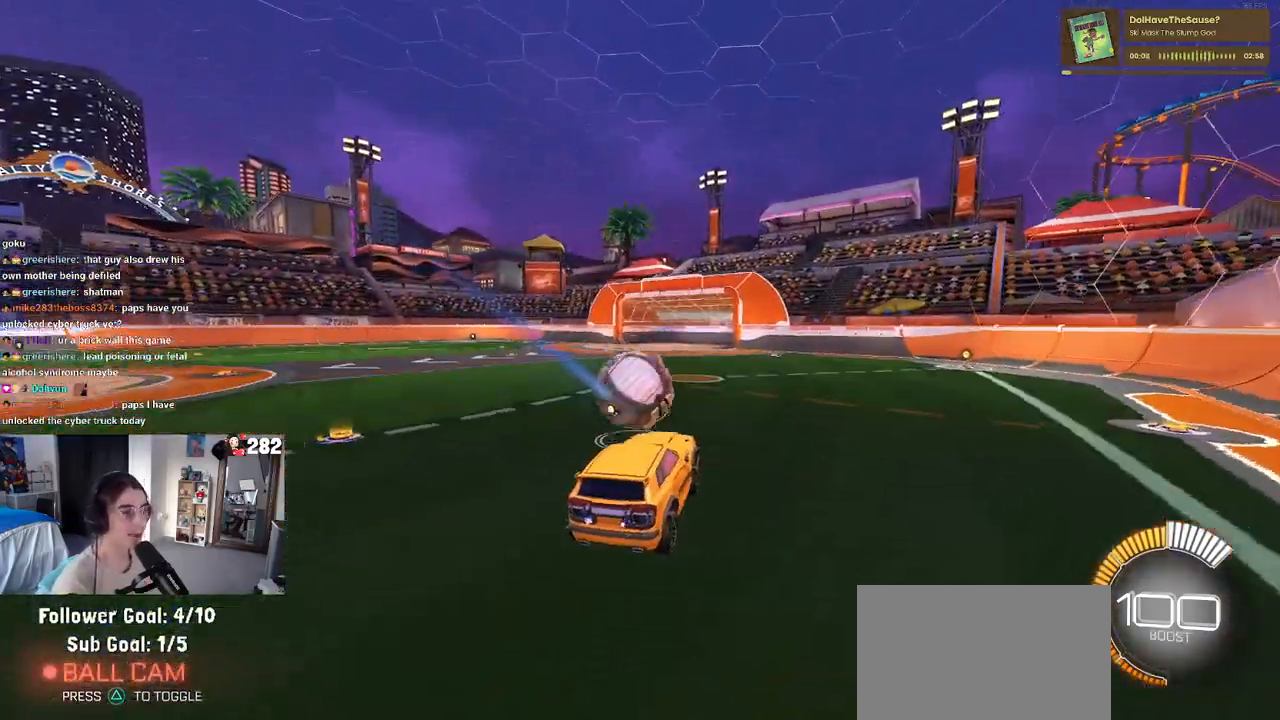
{"buttons": ["R2"], "left_stick": "left", "right_stick": "center", "events": [[100, "left_stick", "left"], [200, "left_stick", "center"], [467, "left_stick", "left"]]}
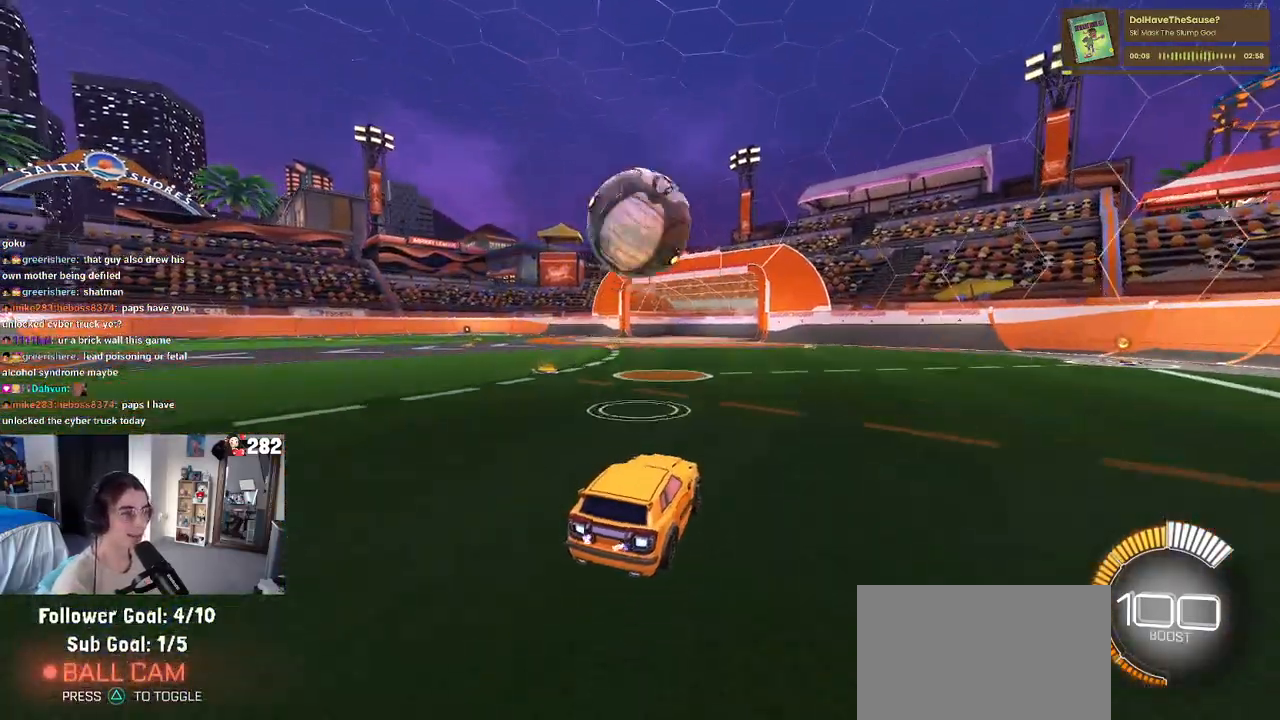
{"buttons": ["R2"], "left_stick": "center", "right_stick": "center", "events": [[50, "CROSS", "down"], [67, "left_stick", "down"], [167, "left_stick", "down-right"], [217, "CROSS", "up"], [267, "left_stick", "center"], [300, "CROSS", "down"], [333, "left_stick", "down"], [417, "CROSS", "up"], [500, "left_stick", "center"]]}
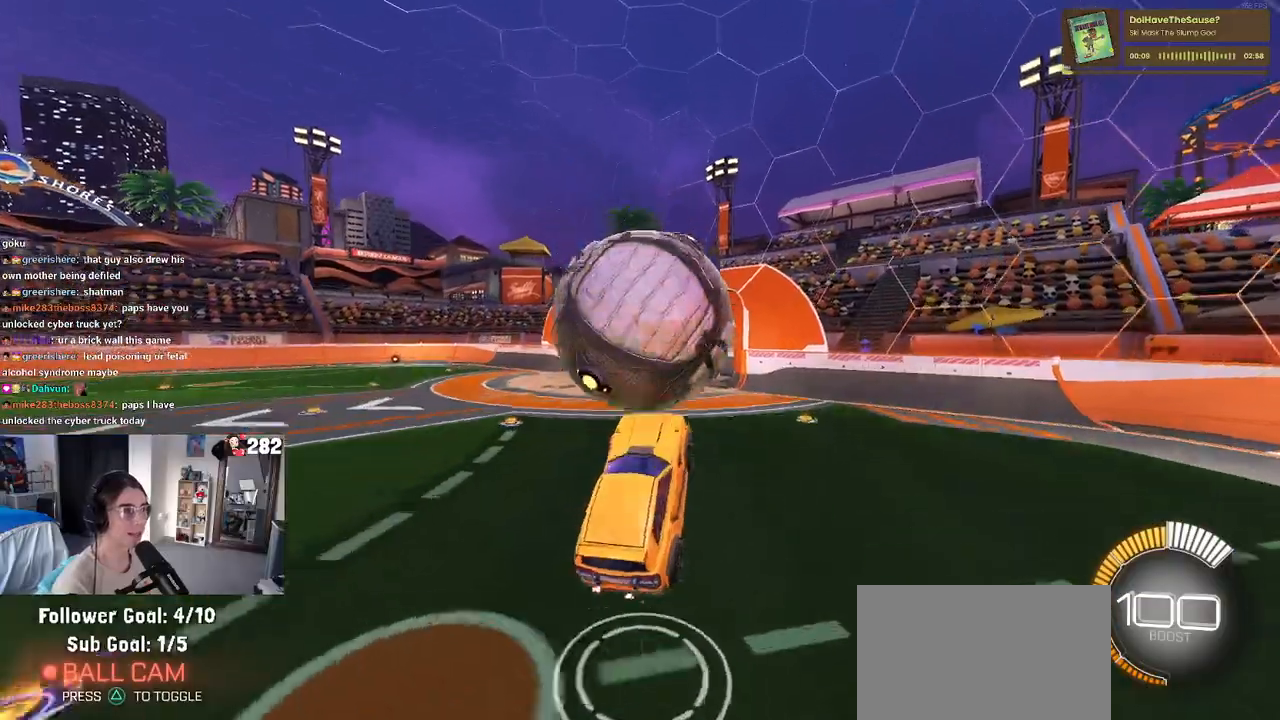
{"buttons": ["R2"], "left_stick": "down-right", "right_stick": "center", "events": [[50, "left_stick", "left"], [433, "left_stick", "down"], [483, "left_stick", "down-right"]]}
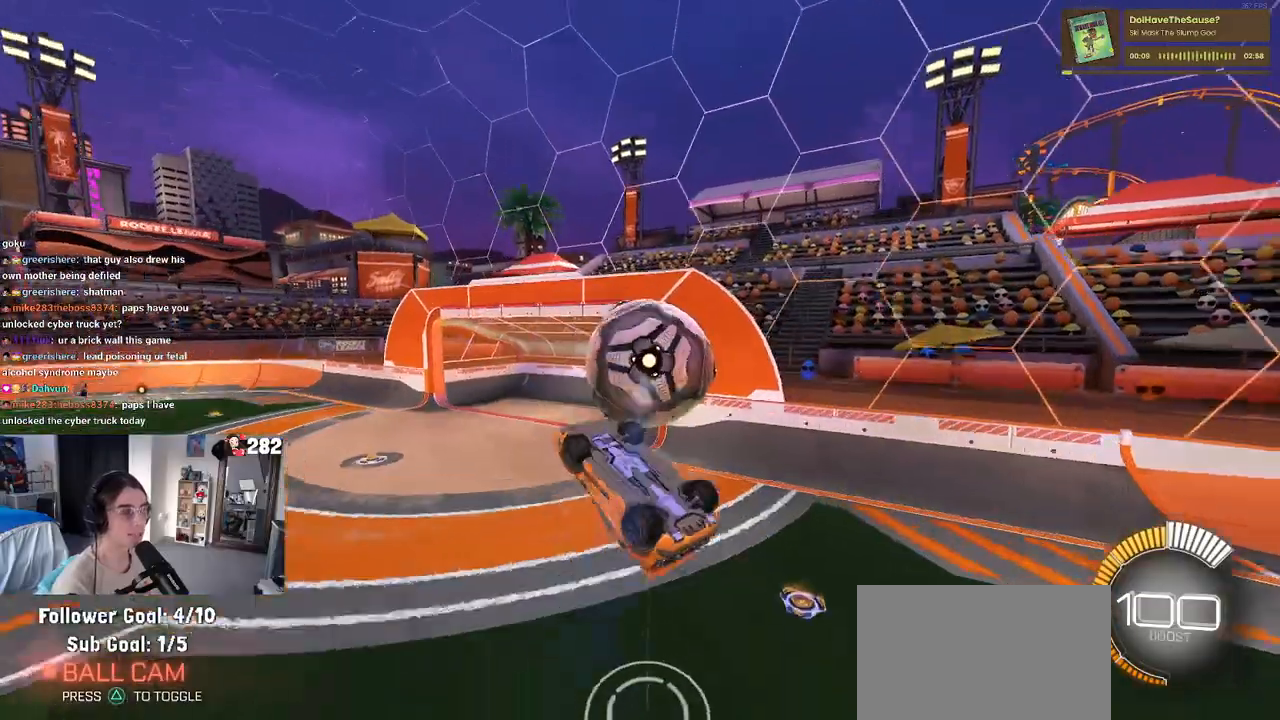
{"buttons": ["R2"], "left_stick": "right", "right_stick": "center", "events": [[133, "left_stick", "right"]]}